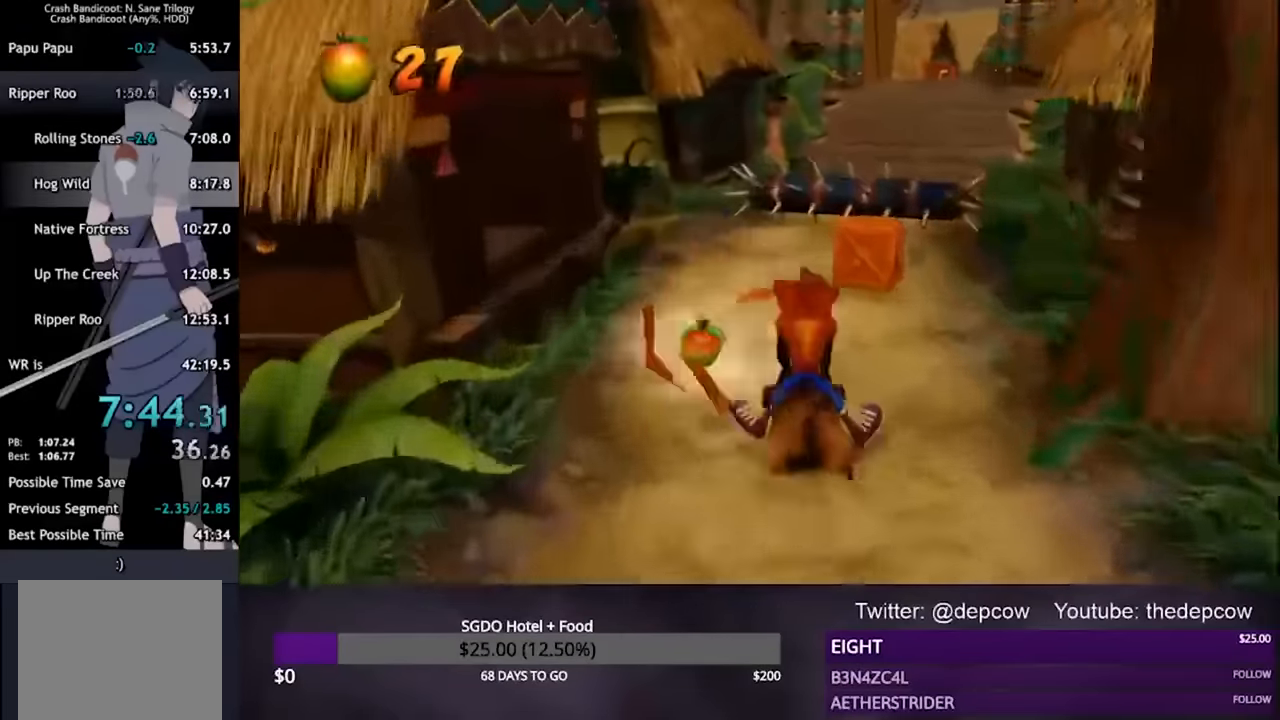
Gameplay with a controller (PlayStation layout); each line is a JSON object with the inputs held at the frame after it (dt_ms = milliseconds from this image to that frame). "events" lists button and stick changes between this image and that frame as [ms after this image, input, new state], when the widget could be followed in between.
{"dt_ms": 500, "buttons": ["CROSS"], "left_stick": "center", "right_stick": "center", "events": [[167, "CROSS", "down"], [333, "left_stick", "center"]]}
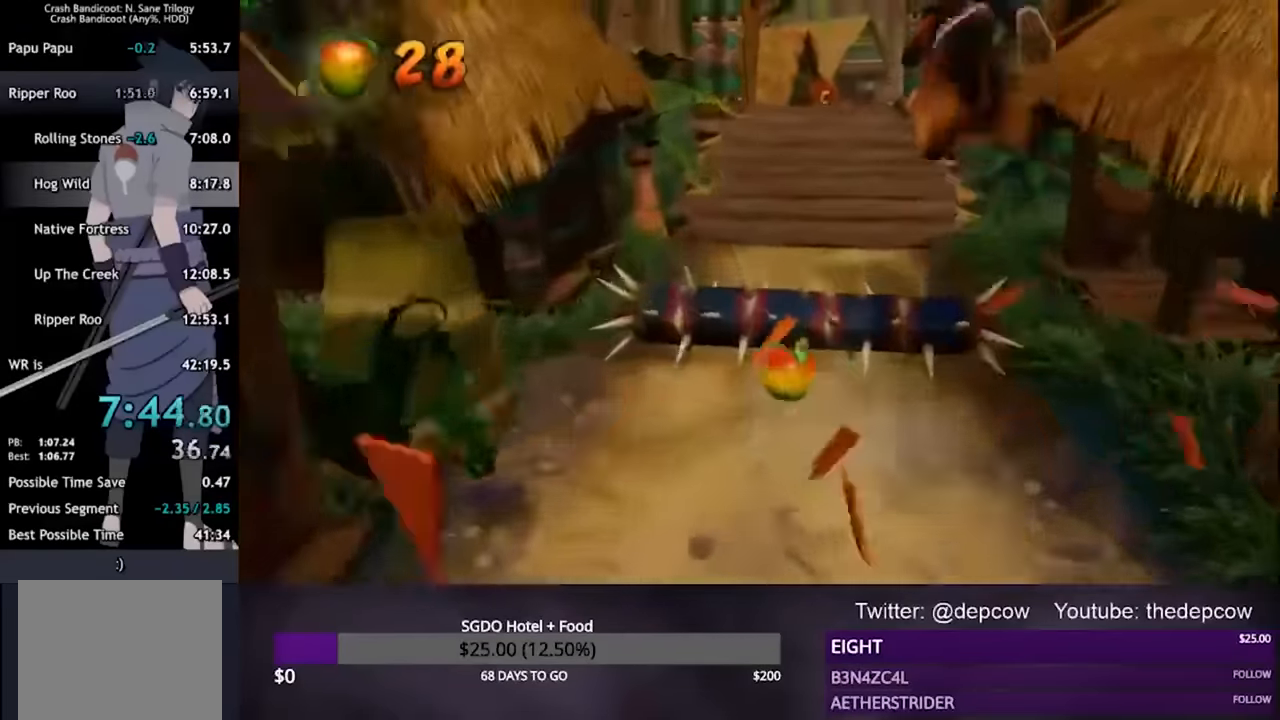
{"dt_ms": 500, "buttons": ["CROSS"], "left_stick": "center", "right_stick": "center"}
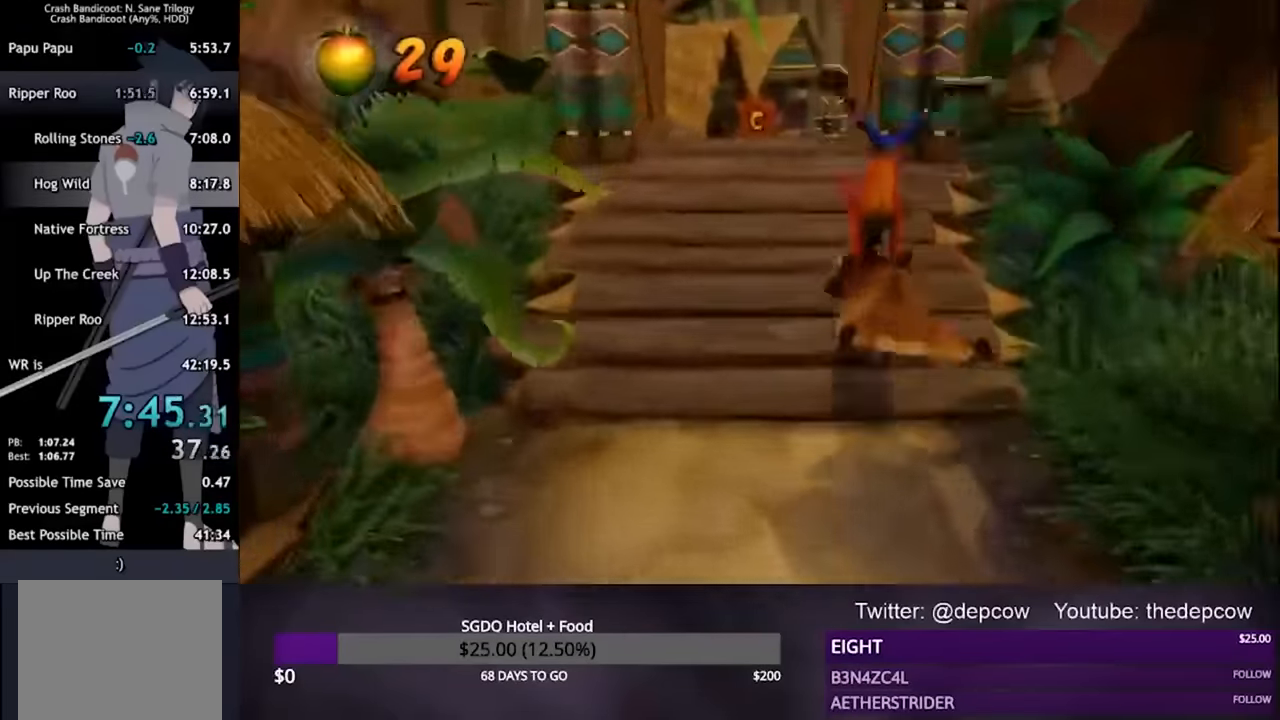
{"dt_ms": 500, "buttons": [], "left_stick": "left", "right_stick": "center", "events": [[500, "CROSS", "up"], [500, "left_stick", "left"]]}
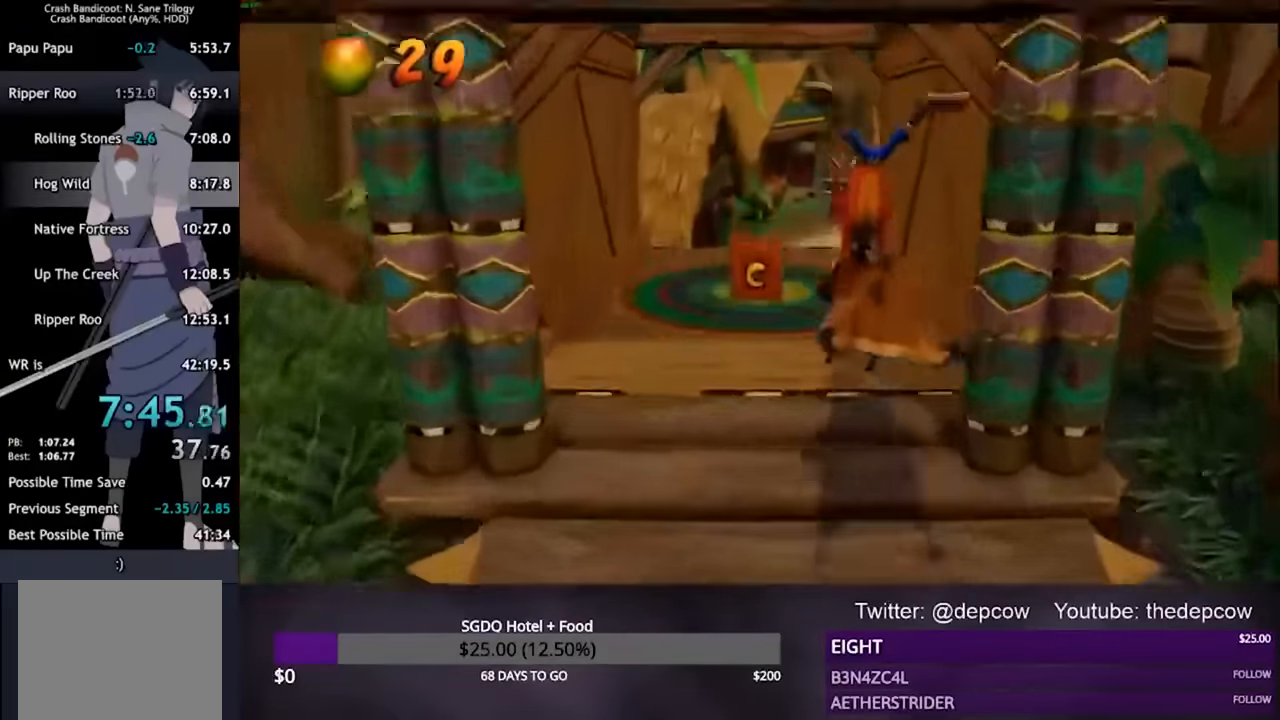
{"dt_ms": 500, "buttons": ["CROSS"], "left_stick": "up-right", "right_stick": "center", "events": [[267, "left_stick", "up-right"], [367, "CROSS", "down"]]}
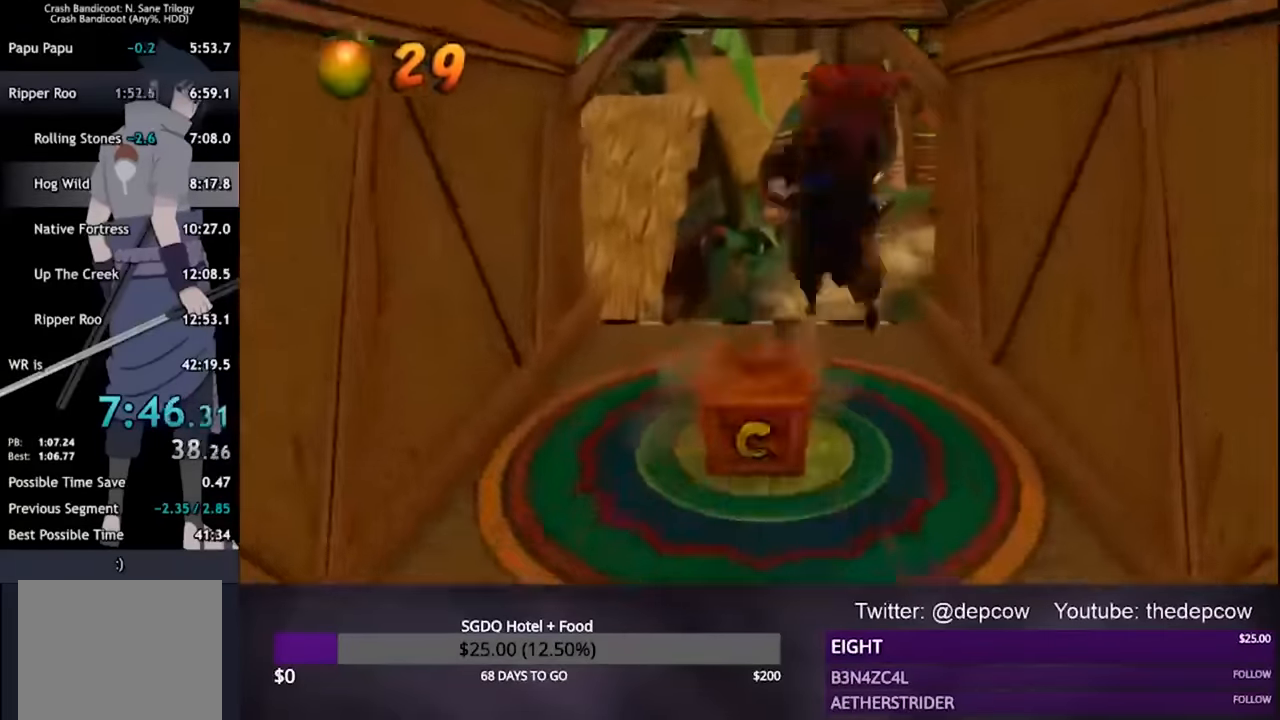
{"dt_ms": 1000, "buttons": ["CROSS"], "left_stick": "up-right", "right_stick": "center"}
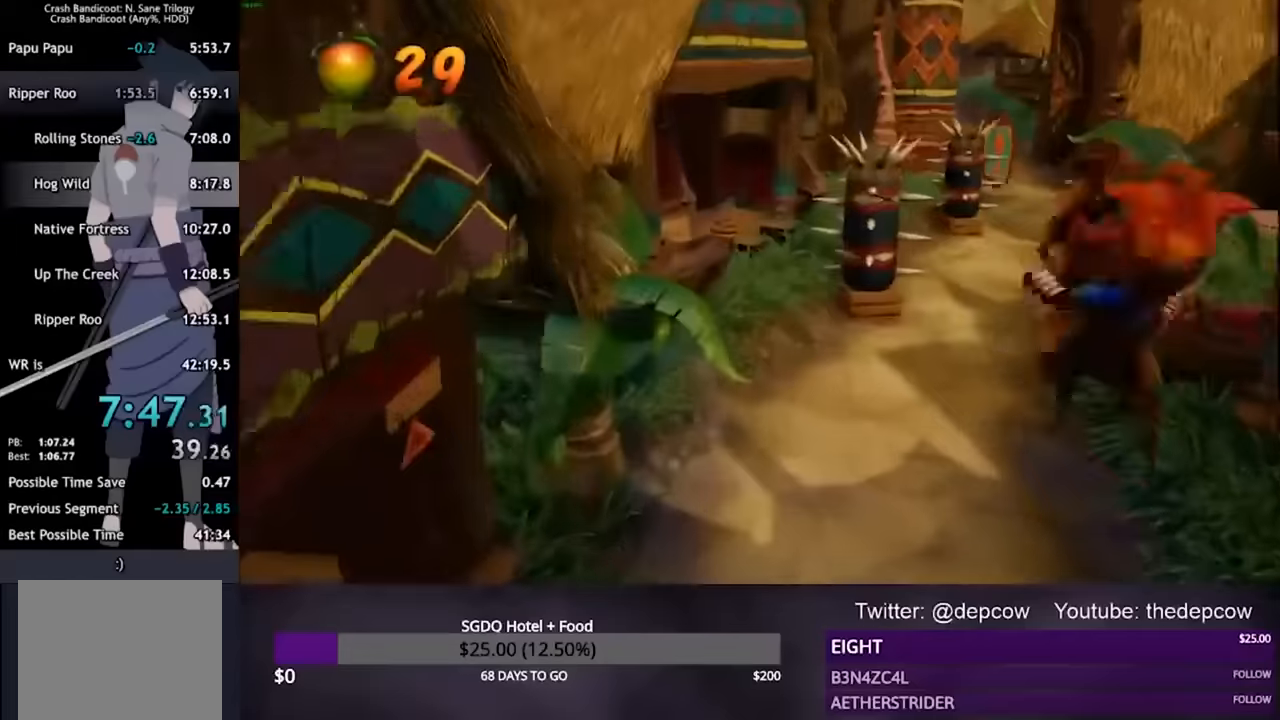
{"dt_ms": 500, "buttons": ["CROSS"], "left_stick": "left", "right_stick": "center", "events": [[34, "left_stick", "center"], [367, "left_stick", "left"]]}
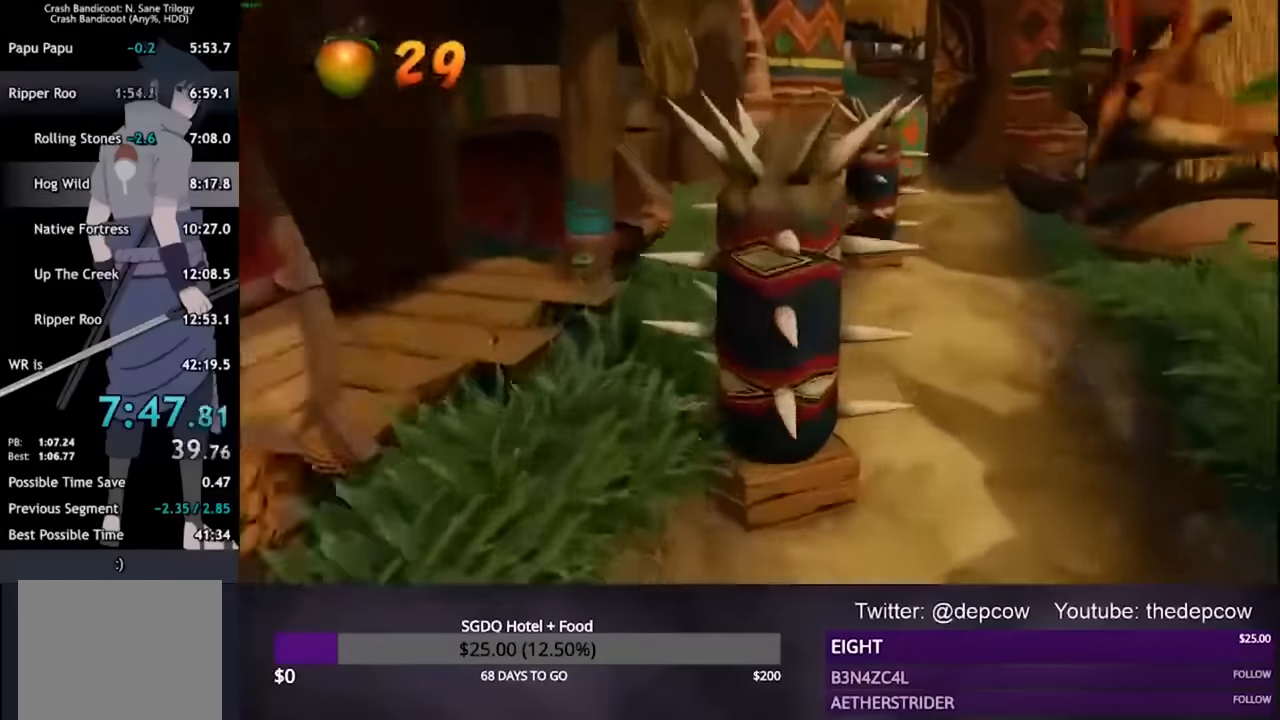
{"dt_ms": 500, "buttons": [], "left_stick": "left", "right_stick": "center", "events": [[34, "CROSS", "up"]]}
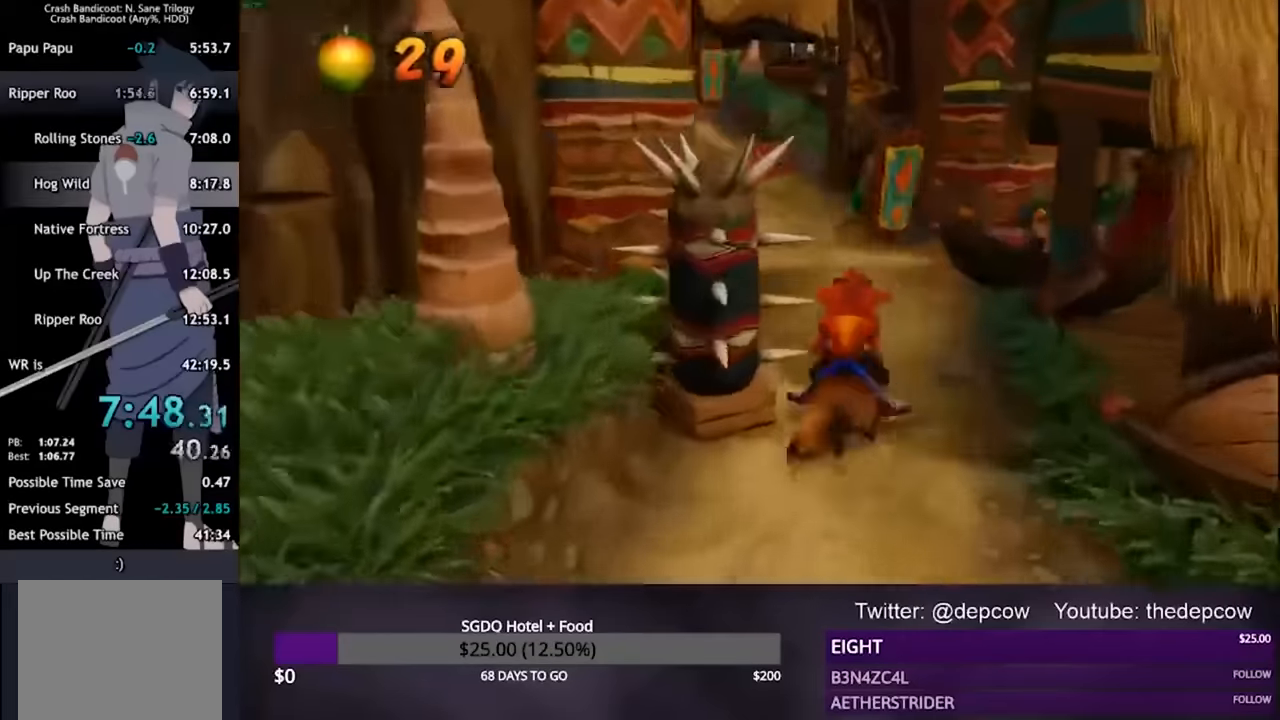
{"dt_ms": 500, "buttons": ["CROSS"], "left_stick": "left", "right_stick": "center", "events": [[67, "CROSS", "down"]]}
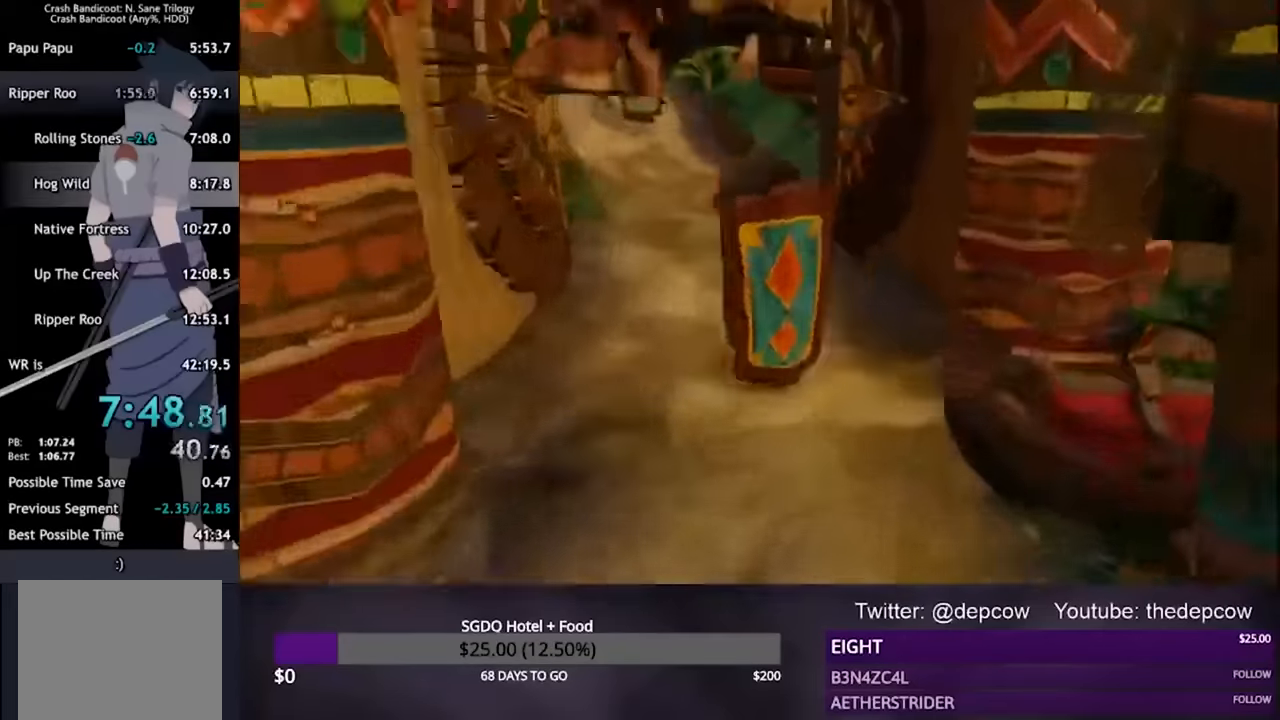
{"dt_ms": 500, "buttons": [], "left_stick": "left", "right_stick": "center", "events": [[34, "left_stick", "right"], [100, "CROSS", "up"], [500, "left_stick", "left"]]}
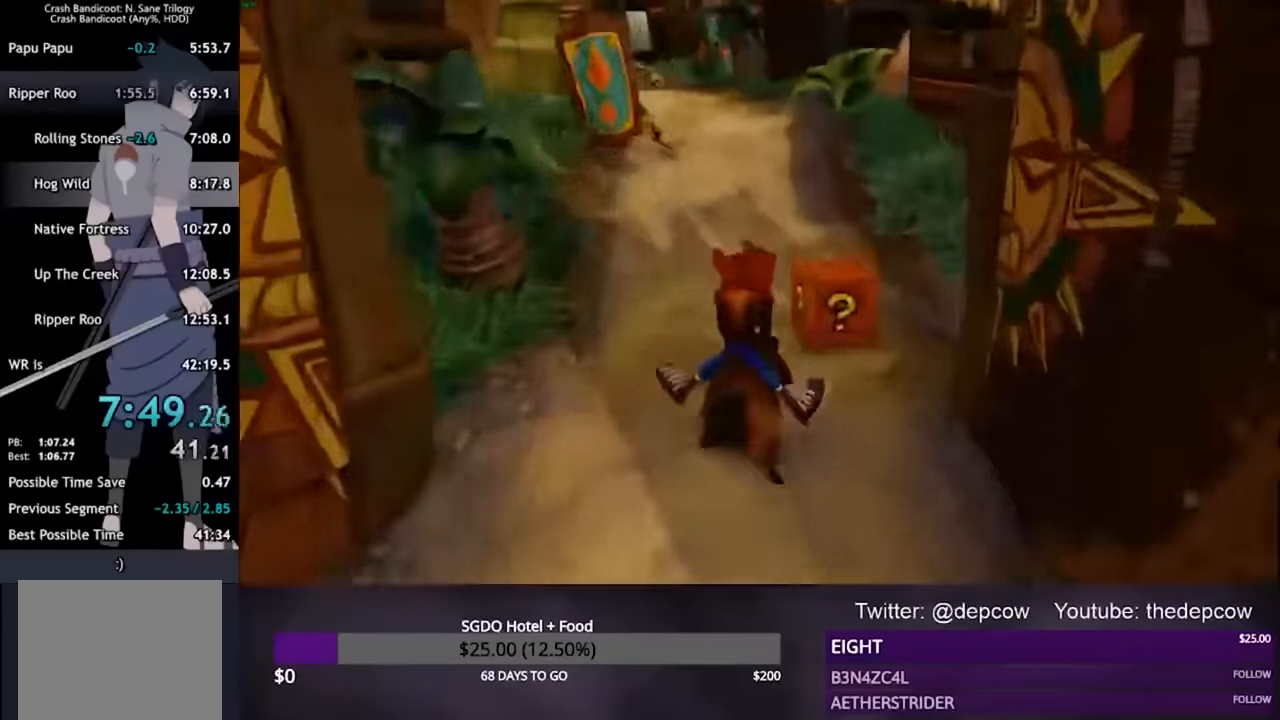
{"dt_ms": 500, "buttons": ["CROSS"], "left_stick": "left", "right_stick": "center", "events": [[134, "CROSS", "down"]]}
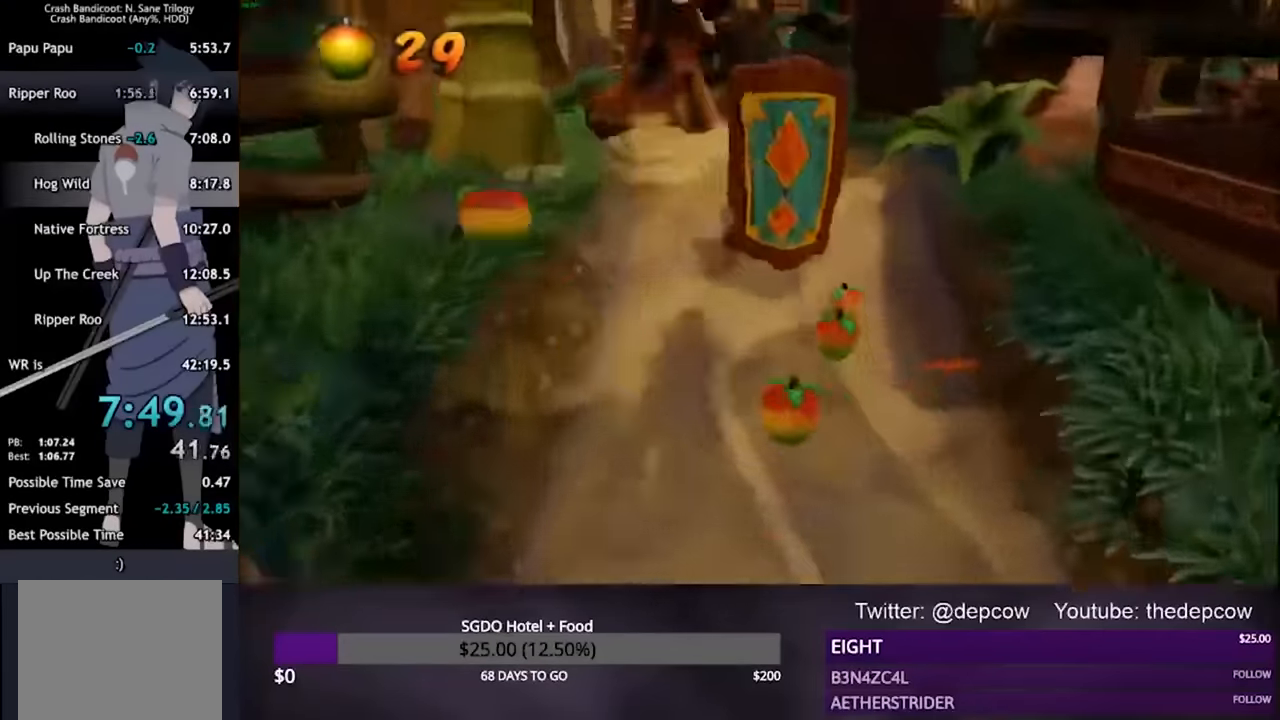
{"dt_ms": 500, "buttons": ["CROSS"], "left_stick": "left", "right_stick": "center"}
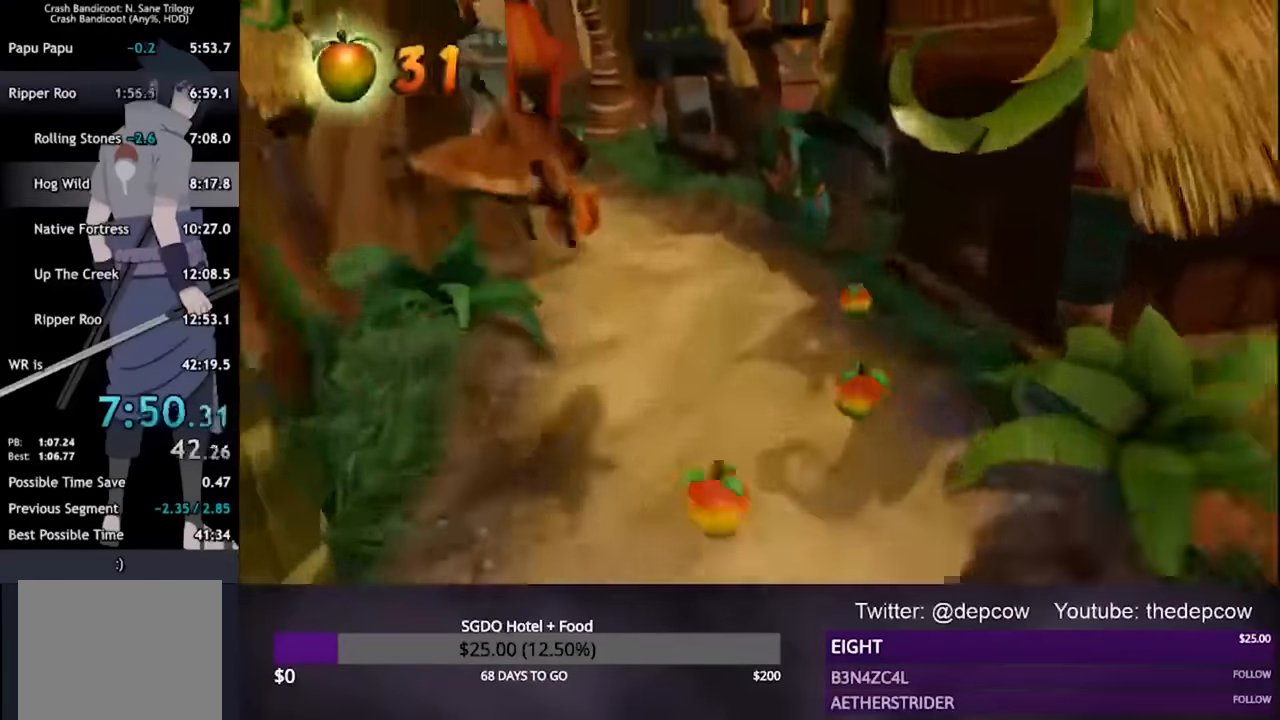
{"dt_ms": 500, "buttons": ["CROSS"], "left_stick": "left", "right_stick": "center", "events": []}
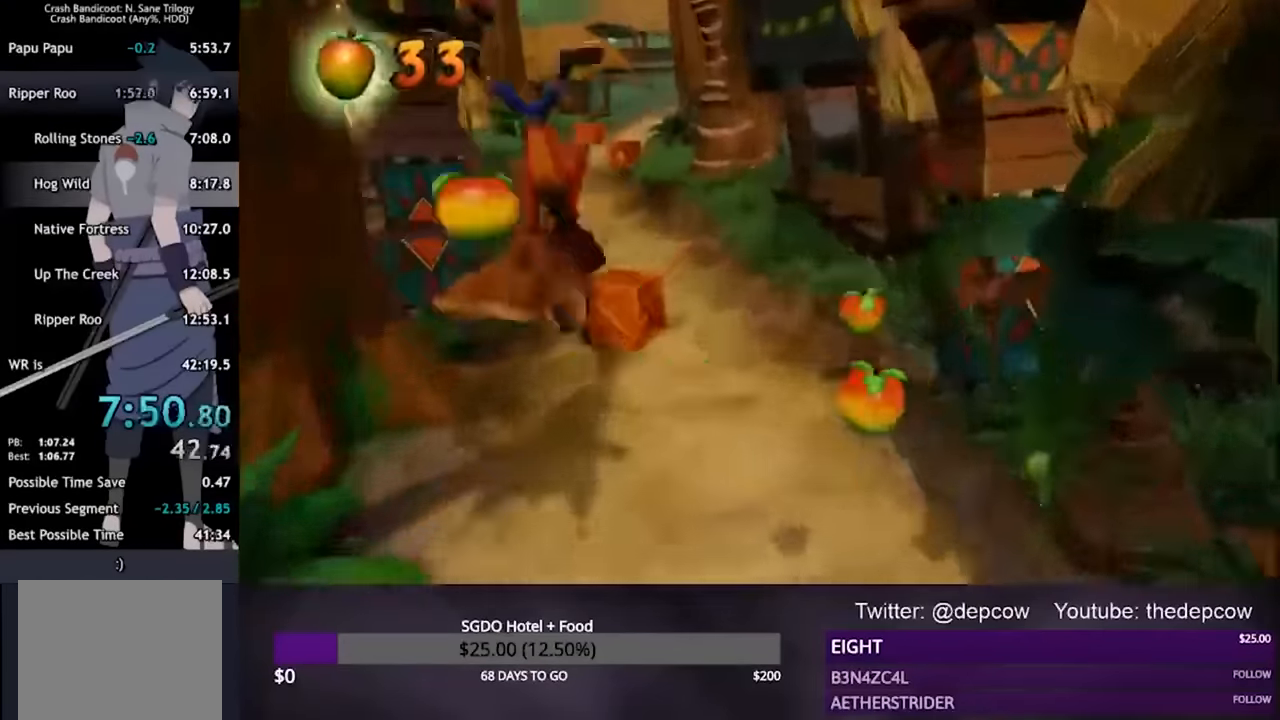
{"dt_ms": 500, "buttons": ["CROSS"], "left_stick": "right", "right_stick": "center", "events": [[334, "left_stick", "center"], [400, "left_stick", "up-right"], [500, "left_stick", "right"]]}
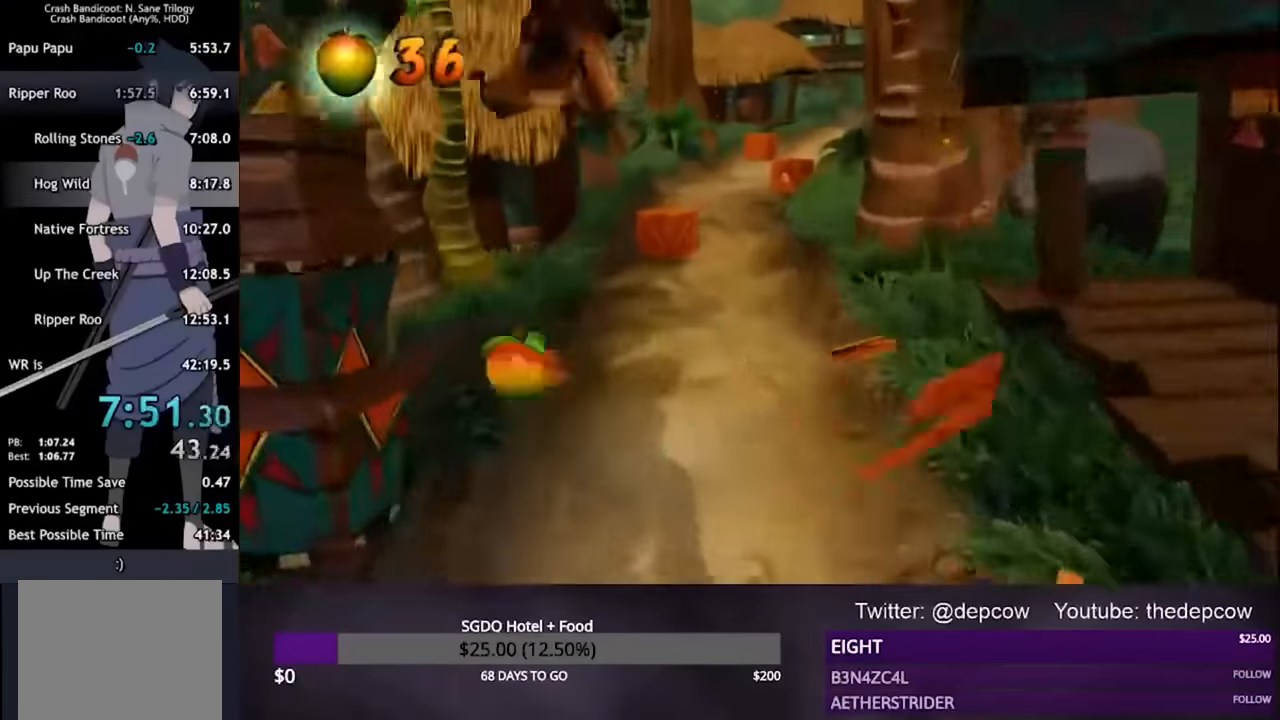
{"dt_ms": 500, "buttons": ["CROSS"], "left_stick": "right", "right_stick": "center", "events": []}
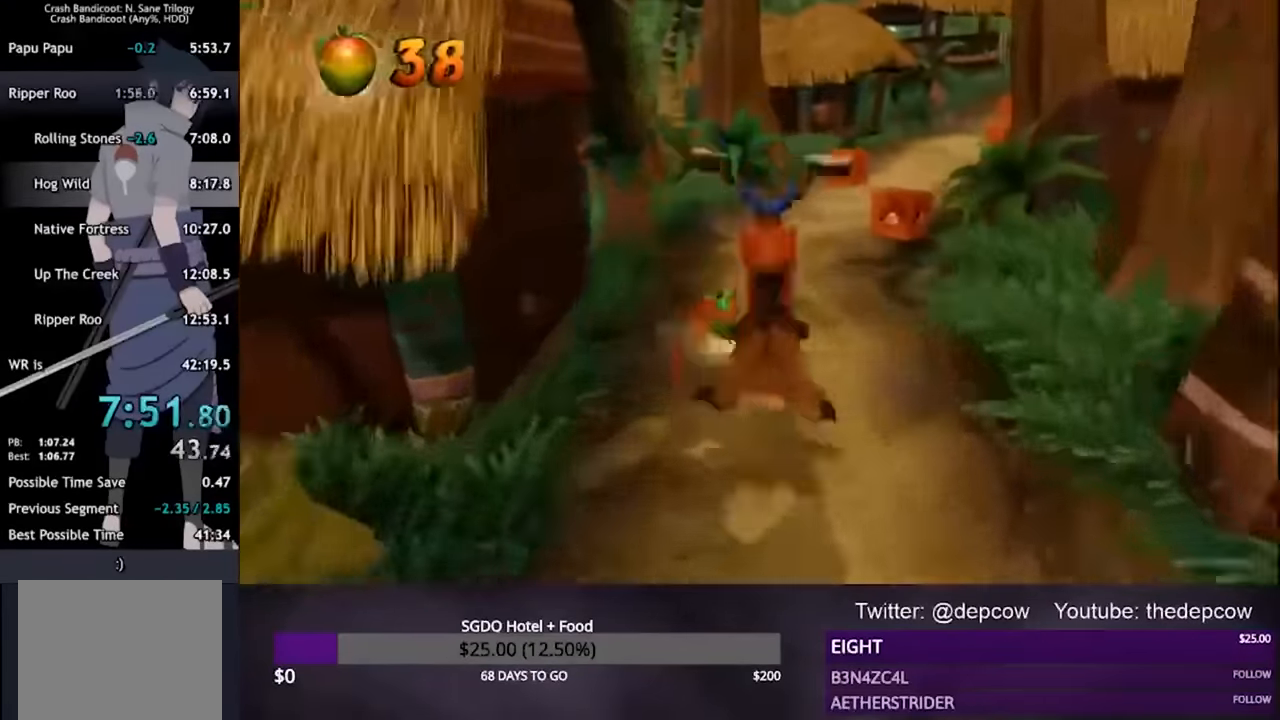
{"dt_ms": 1000, "buttons": ["CROSS"], "left_stick": "left", "right_stick": "center"}
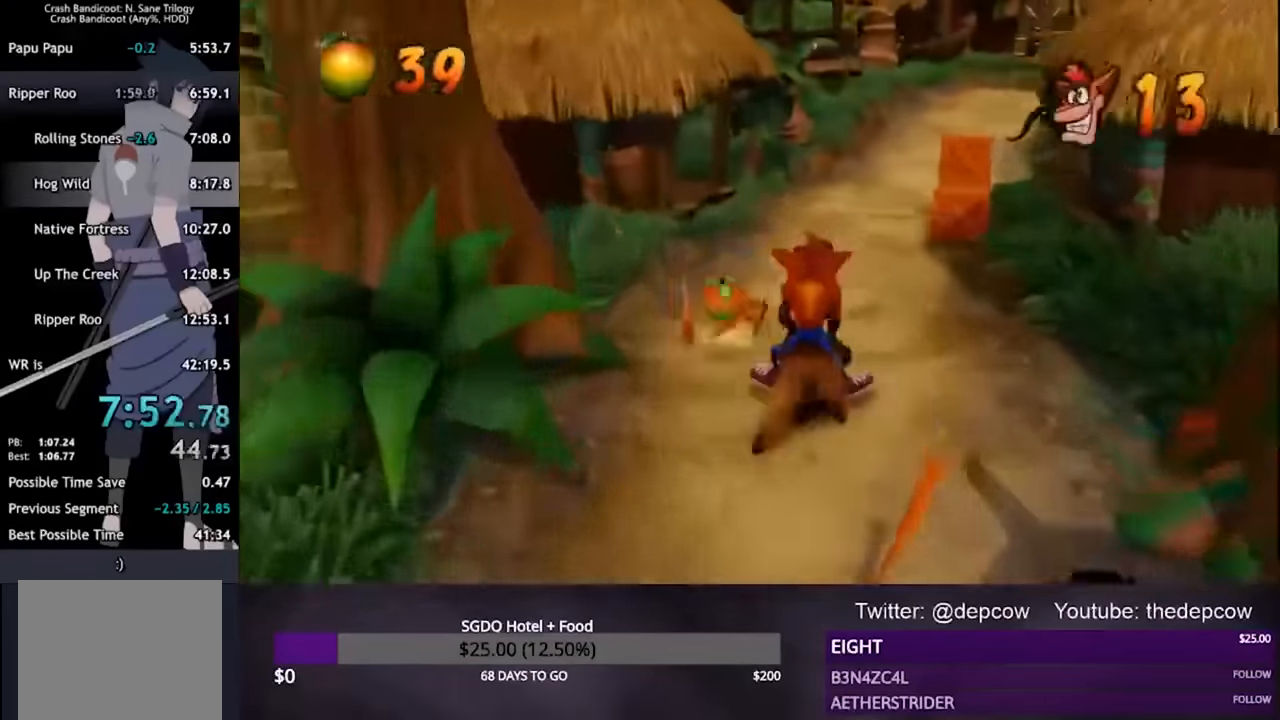
{"dt_ms": 500, "buttons": ["CROSS"], "left_stick": "right", "right_stick": "center", "events": [[67, "left_stick", "right"]]}
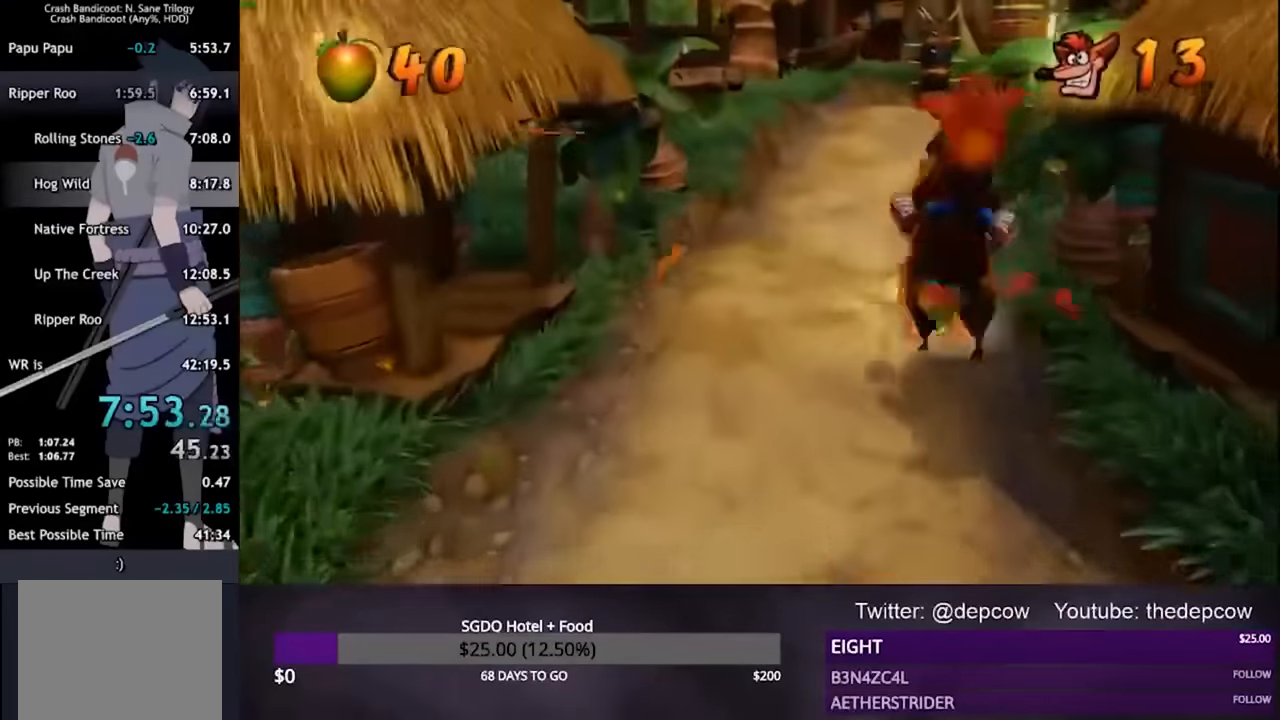
{"dt_ms": 500, "buttons": ["CROSS"], "left_stick": "right", "right_stick": "center", "events": []}
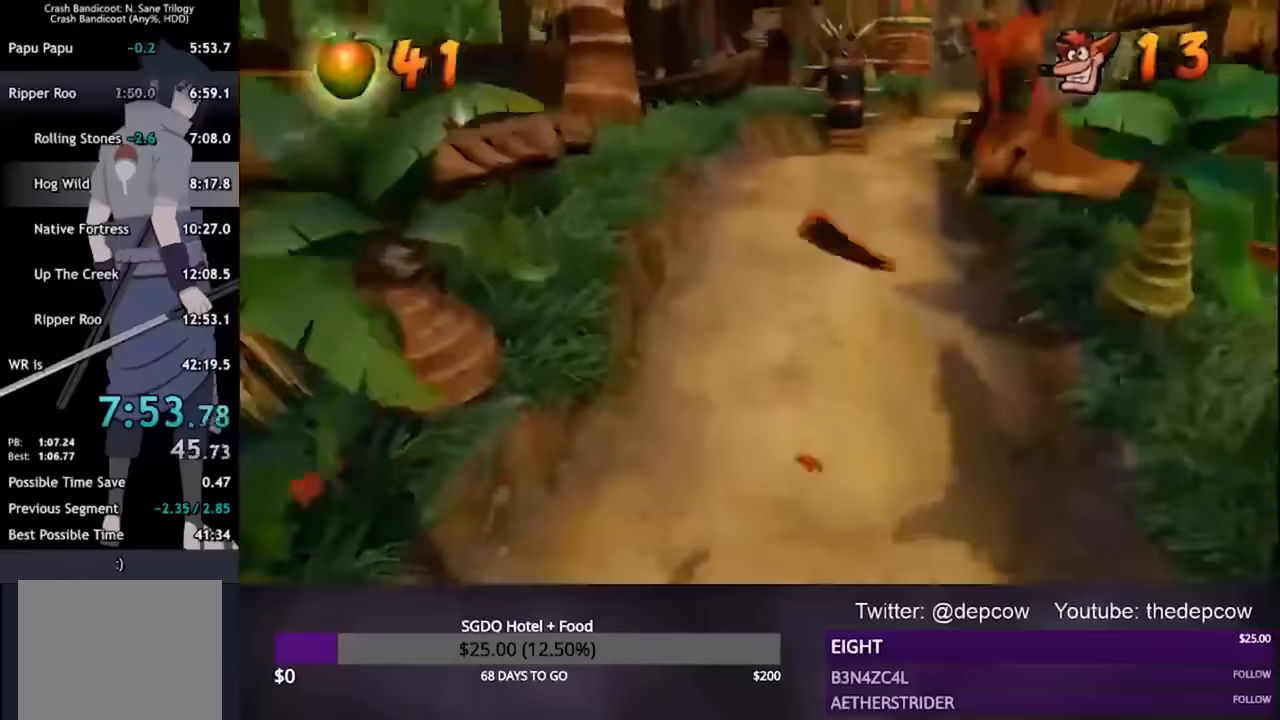
{"dt_ms": 500, "buttons": ["CROSS"], "left_stick": "left", "right_stick": "center", "events": [[367, "left_stick", "left"]]}
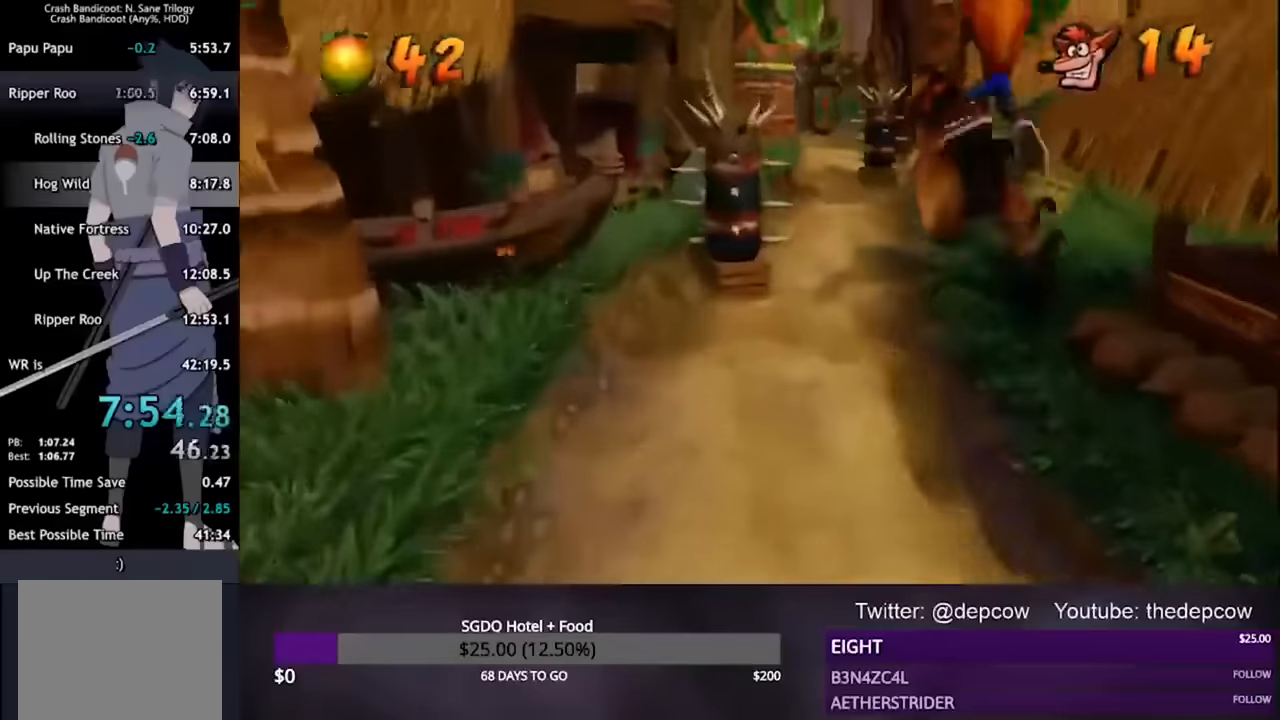
{"dt_ms": 500, "buttons": ["CROSS"], "left_stick": "left", "right_stick": "center", "events": []}
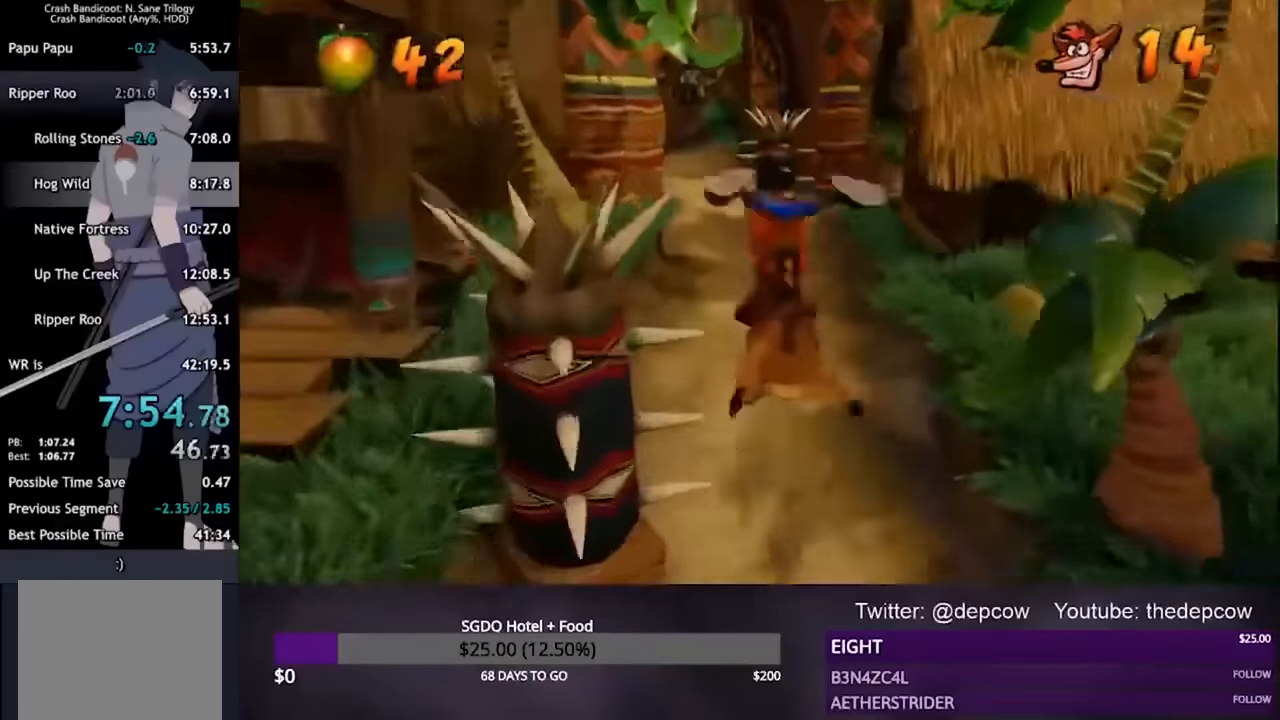
{"dt_ms": 500, "buttons": ["CROSS"], "left_stick": "left", "right_stick": "center", "events": []}